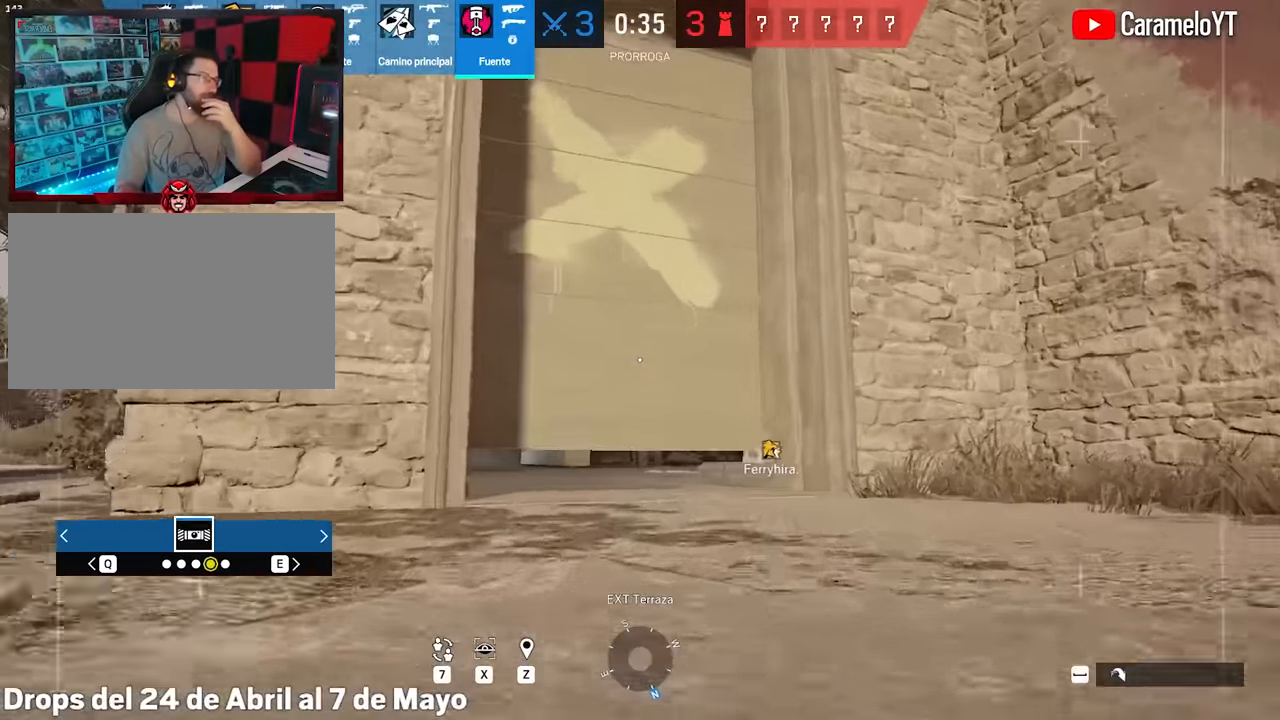
Gameplay with keyboard and mouse; each line is a JSON object with the keys and mouse buttons held at the frame after it. "events" lists presses ("down") and releases ("up") of "1", "2", "3", "4", "5", "a", "alt", "c", "caps_lock", "ctrl", "d", "e", "f", "g", "q", "r", "s", "shift", "space", "t", "tab", "v", "w", "x", "z", "mouse_left", "mouse_wheel" and "mouse_right" between this image and that frame as [ms after this image, input, new state], when the widget could be followed in between. "mouse_left", "mouse_wheel", "mouse_right" = the "left", "wheel", "right" buttons of the "mouse" list. No other keys are recorded. "wheel" means that the mouse wheel is clicked or scrolled. Not read: mouse_move.
{"keys": ["shift", "w"], "mouse": [], "events": []}
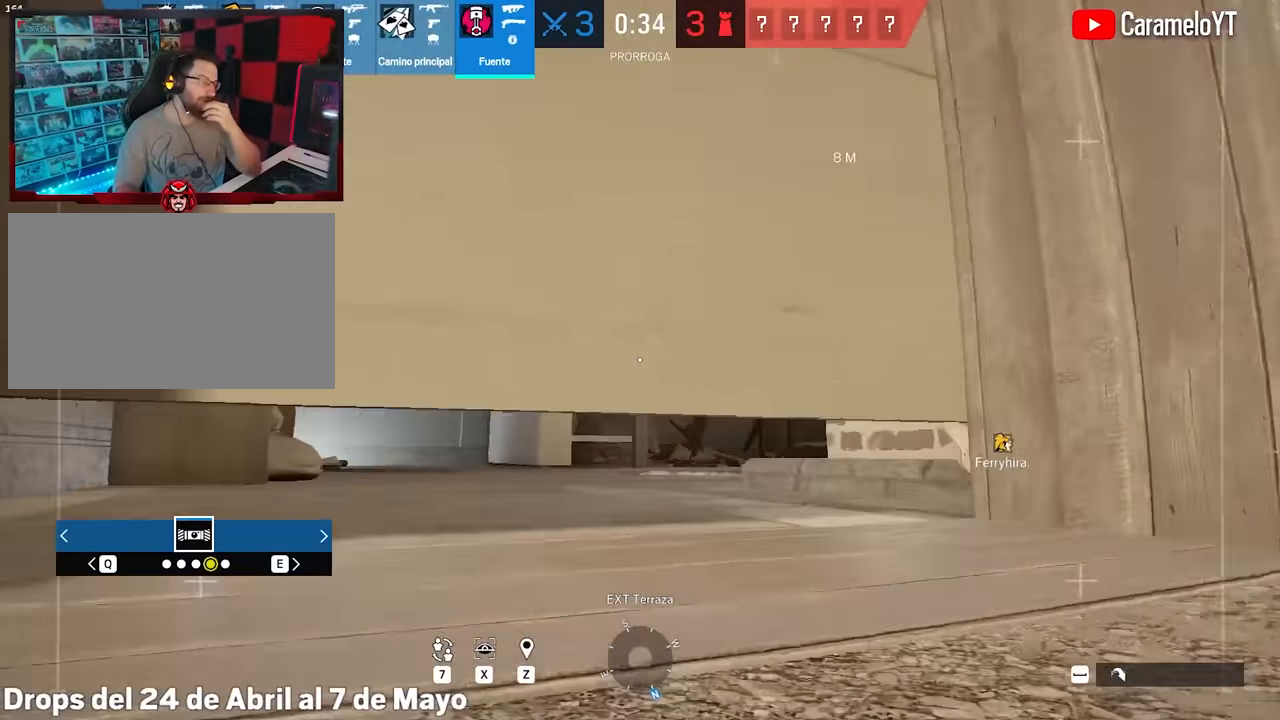
{"keys": ["d", "shift", "w"], "mouse": [], "events": [[50, "a", "down"], [233, "a", "up"], [333, "d", "down"]]}
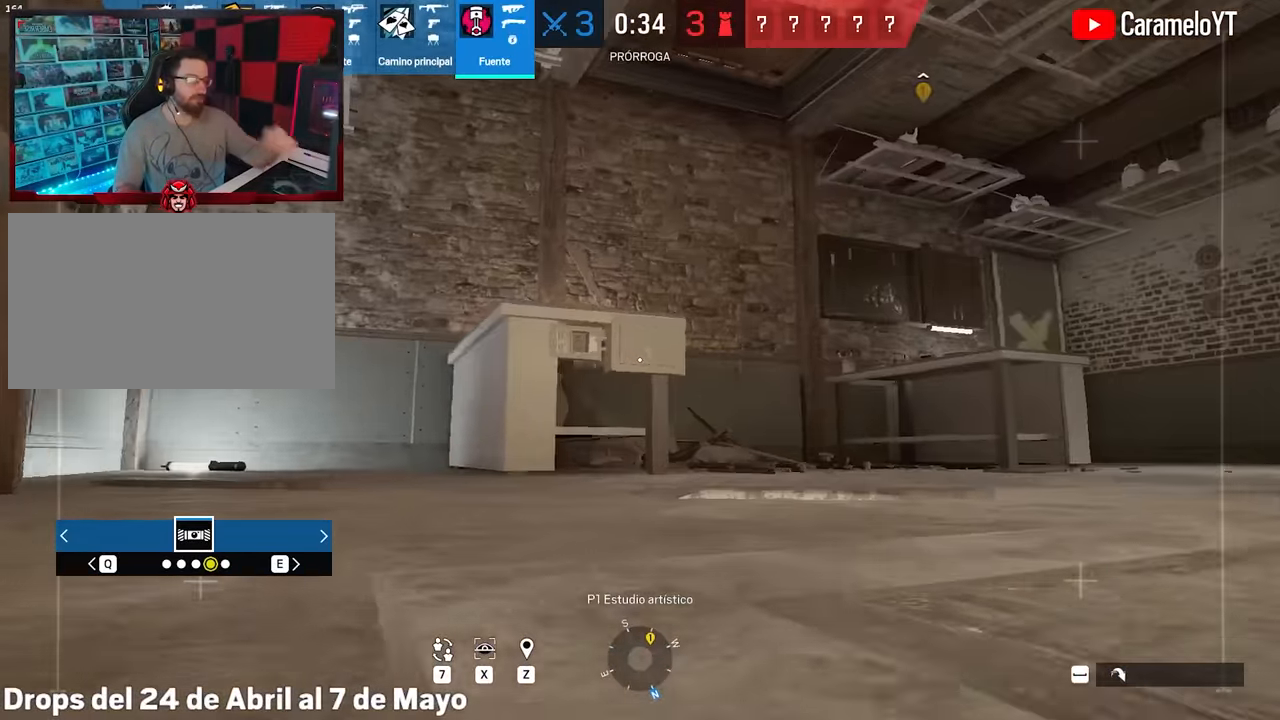
{"keys": ["a", "d", "shift", "w"], "mouse": [], "events": [[250, "d", "up"], [300, "a", "down"], [483, "d", "down"]]}
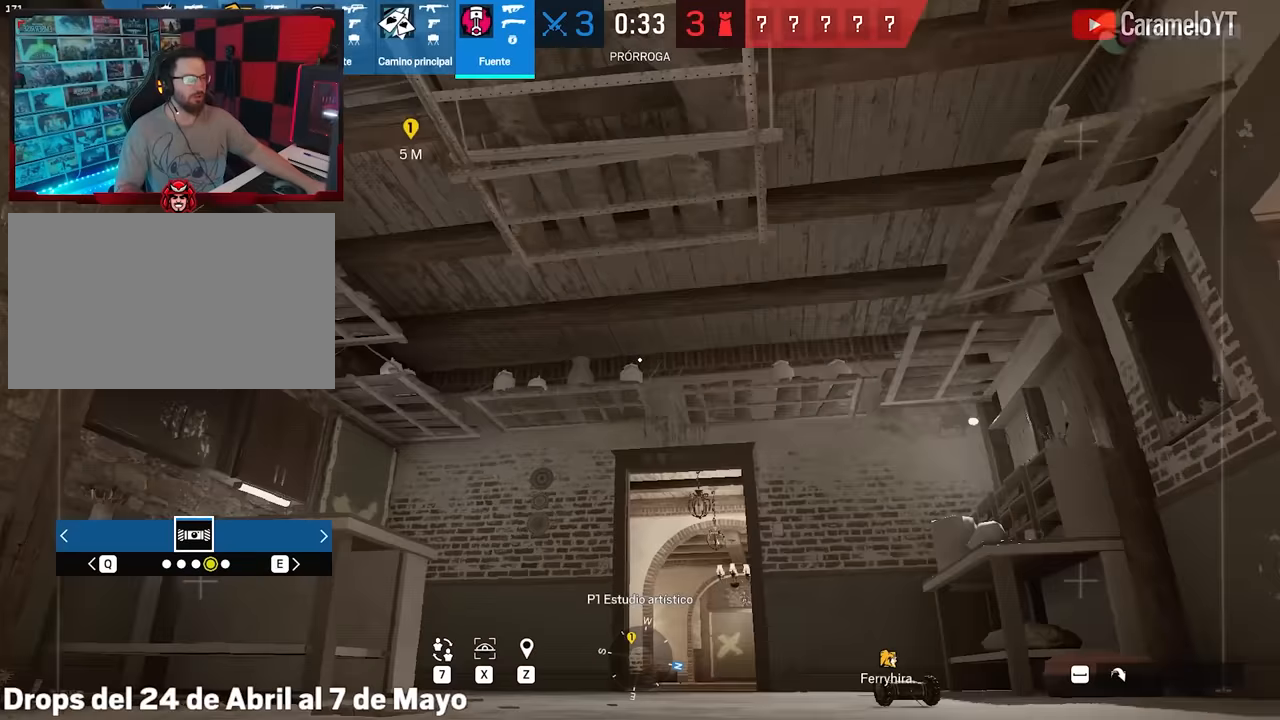
{"keys": ["shift", "w"], "mouse": [], "events": [[133, "a", "up"], [167, "shift", "up"], [167, "w", "up"], [400, "w", "down"], [450, "shift", "down"], [500, "d", "up"]]}
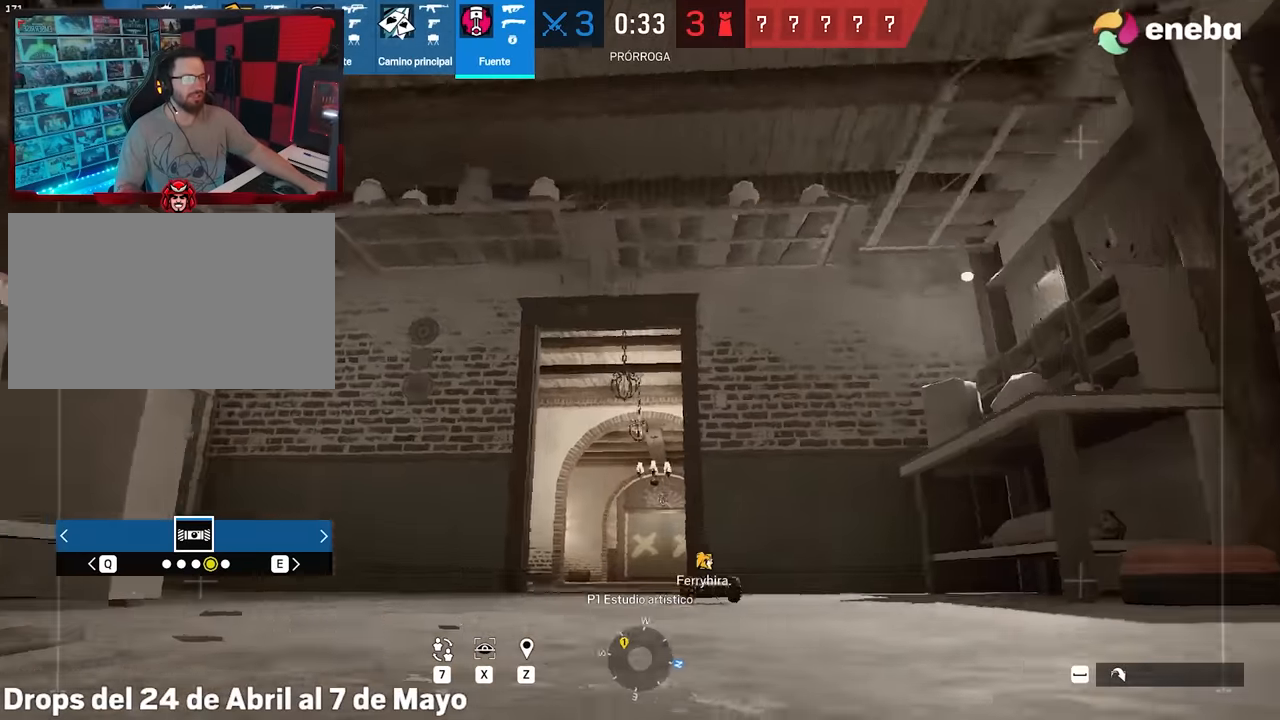
{"keys": ["a", "shift", "w"], "mouse": [], "events": [[100, "a", "down"], [133, "a", "up"], [233, "a", "down"]]}
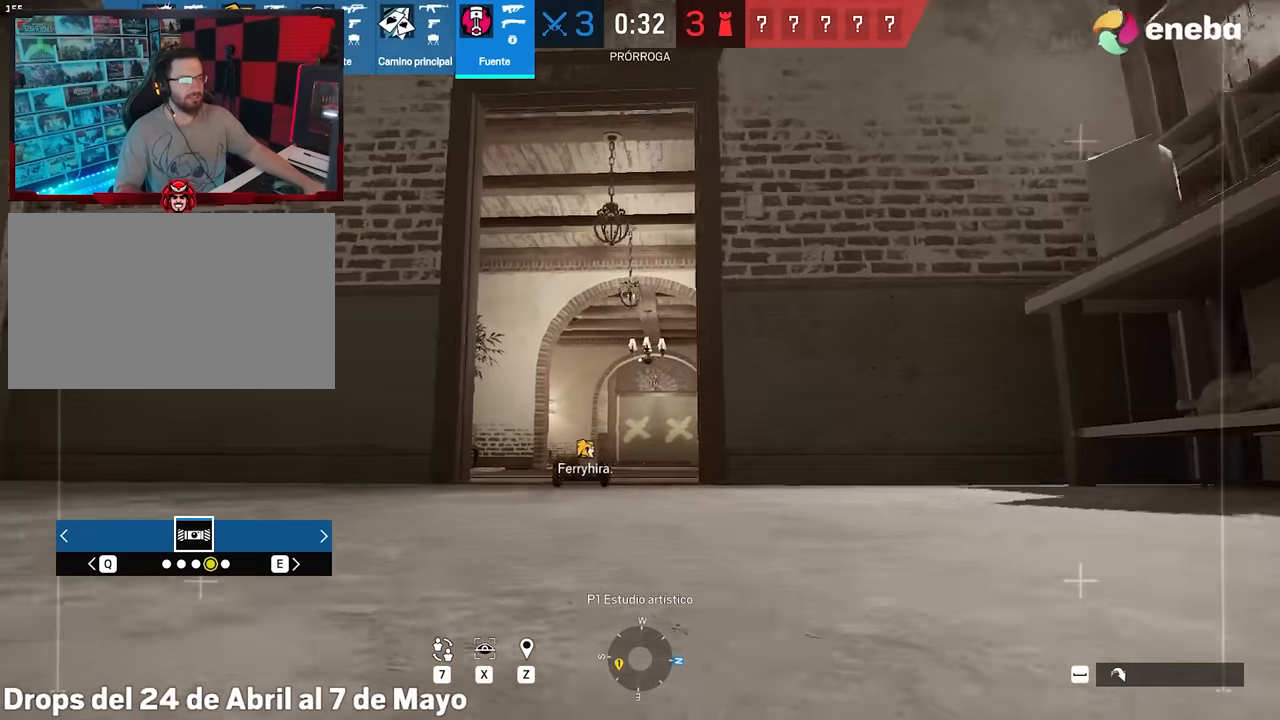
{"keys": ["shift", "w"], "mouse": [], "events": [[17, "a", "up"], [150, "space", "down"], [300, "space", "up"], [350, "space", "down"], [483, "space", "up"]]}
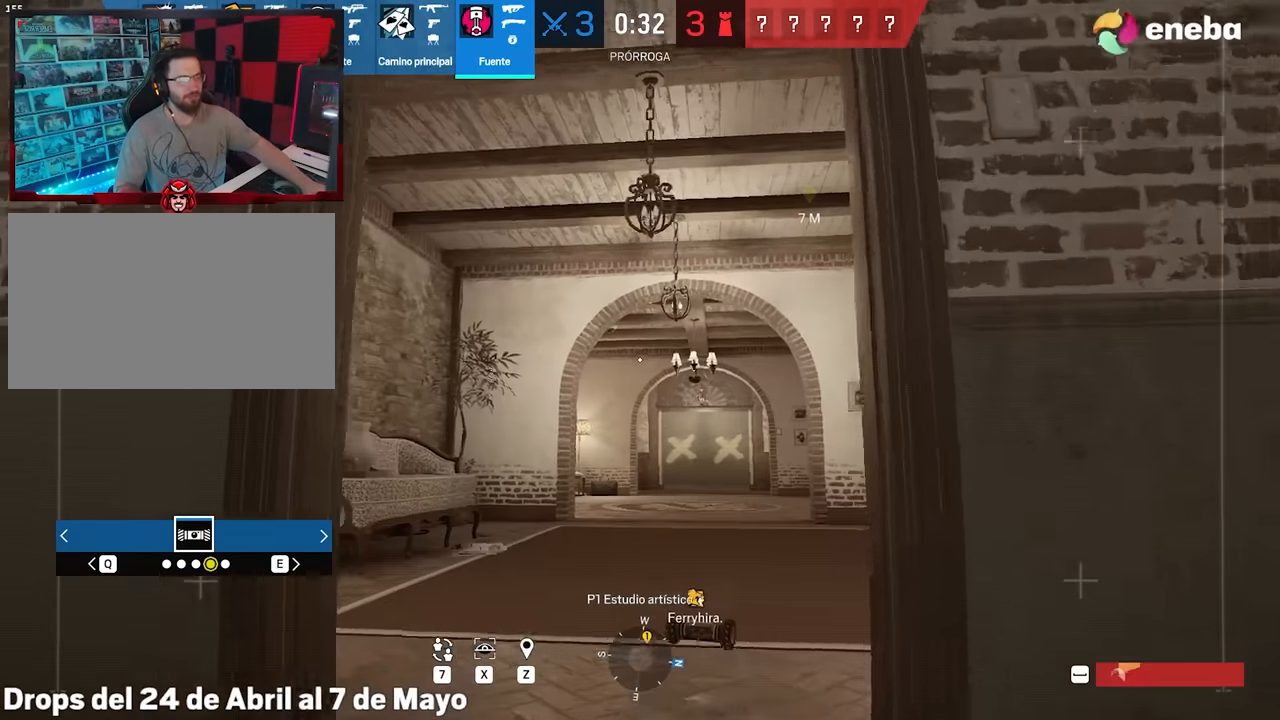
{"keys": ["shift", "w"], "mouse": [], "events": []}
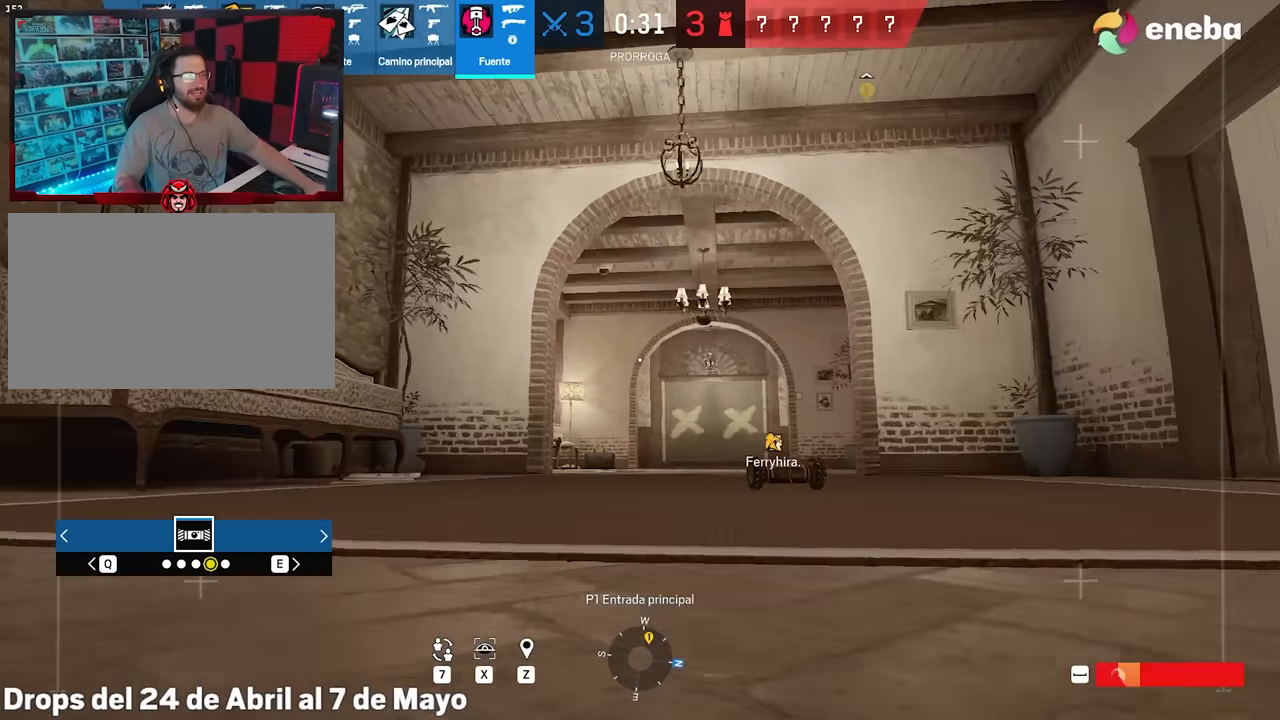
{"keys": ["a", "x"], "mouse": [], "events": [[233, "a", "down"], [233, "x", "down"], [283, "shift", "up"], [283, "w", "up"]]}
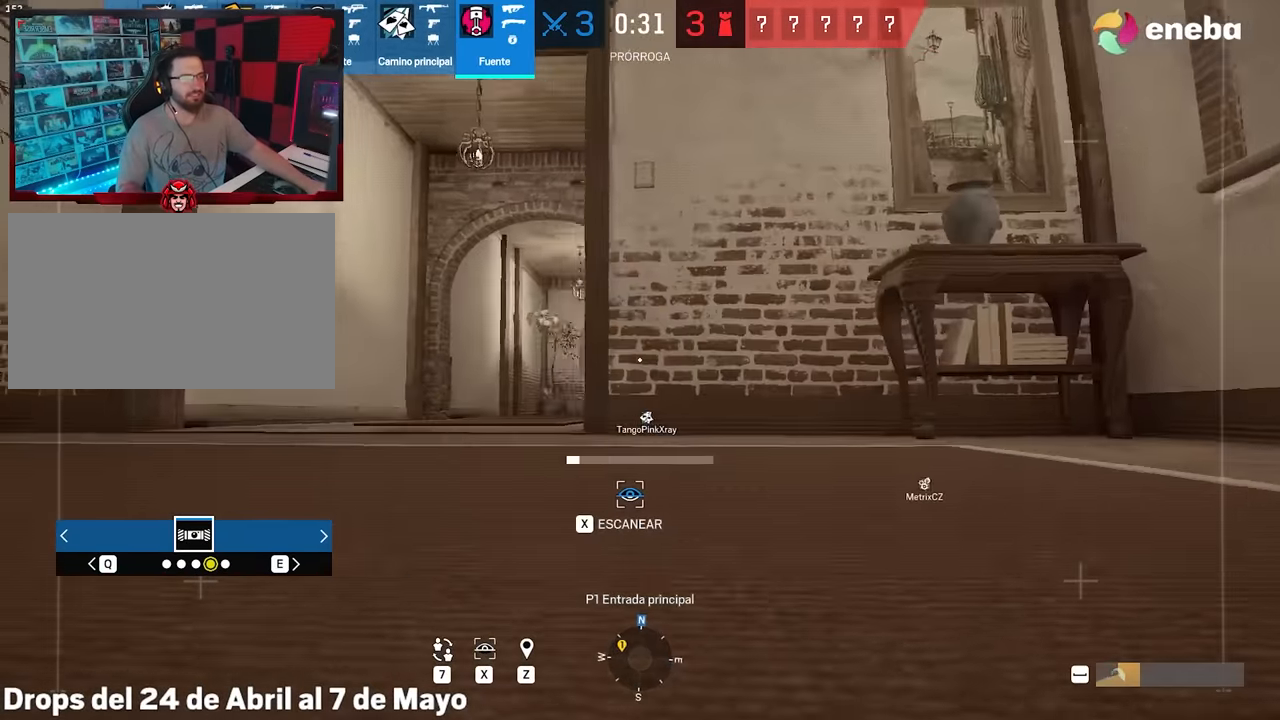
{"keys": ["a", "shift", "w", "x"], "mouse": [], "events": [[150, "w", "down"], [250, "shift", "down"], [350, "x", "up"], [433, "x", "down"]]}
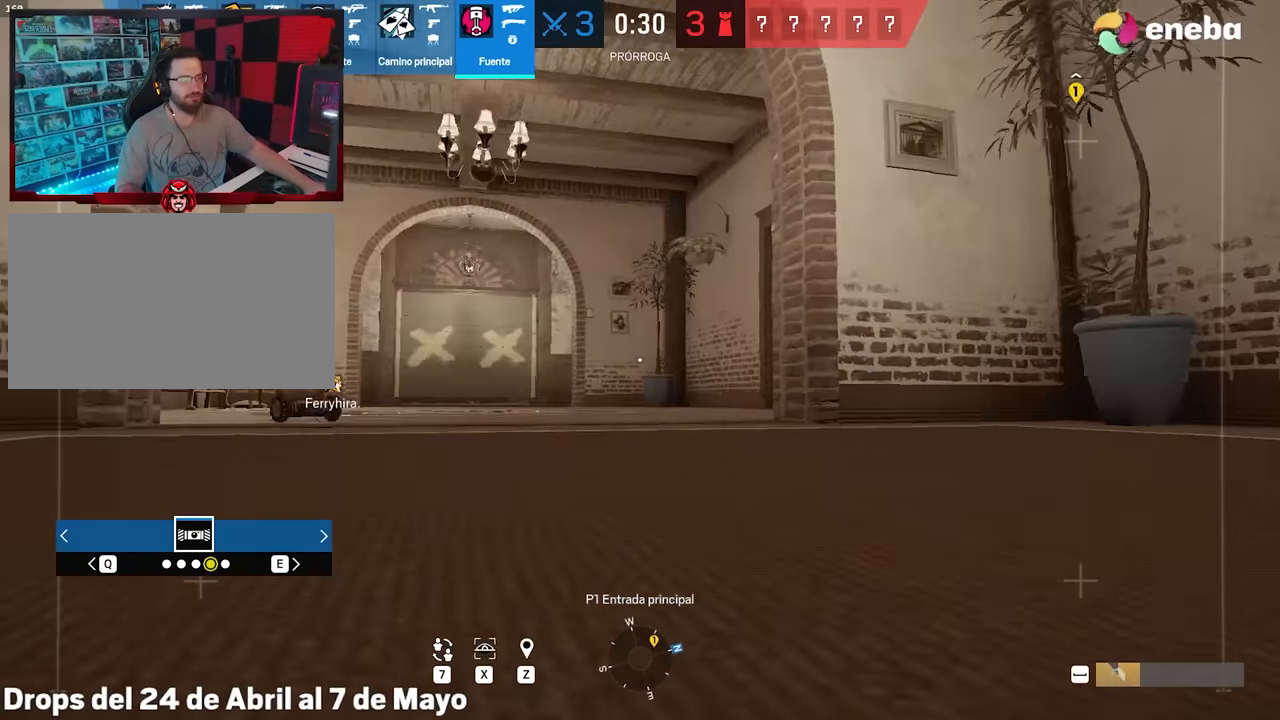
{"keys": ["a", "shift", "w", "x"], "mouse": [], "events": [[117, "x", "up"], [317, "x", "down"], [400, "x", "up"], [500, "x", "down"]]}
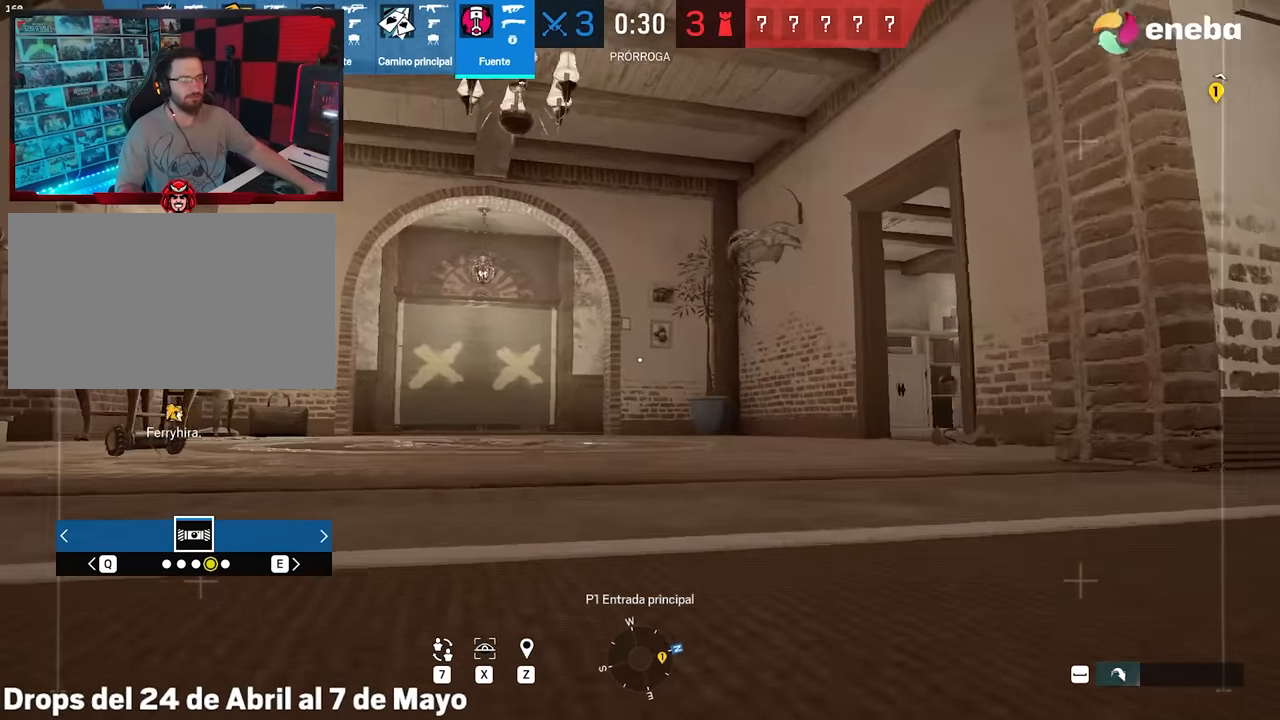
{"keys": ["a", "shift", "w"], "mouse": [], "events": [[100, "x", "up"], [133, "shift", "up"], [133, "w", "up"], [283, "w", "down"], [367, "shift", "down"]]}
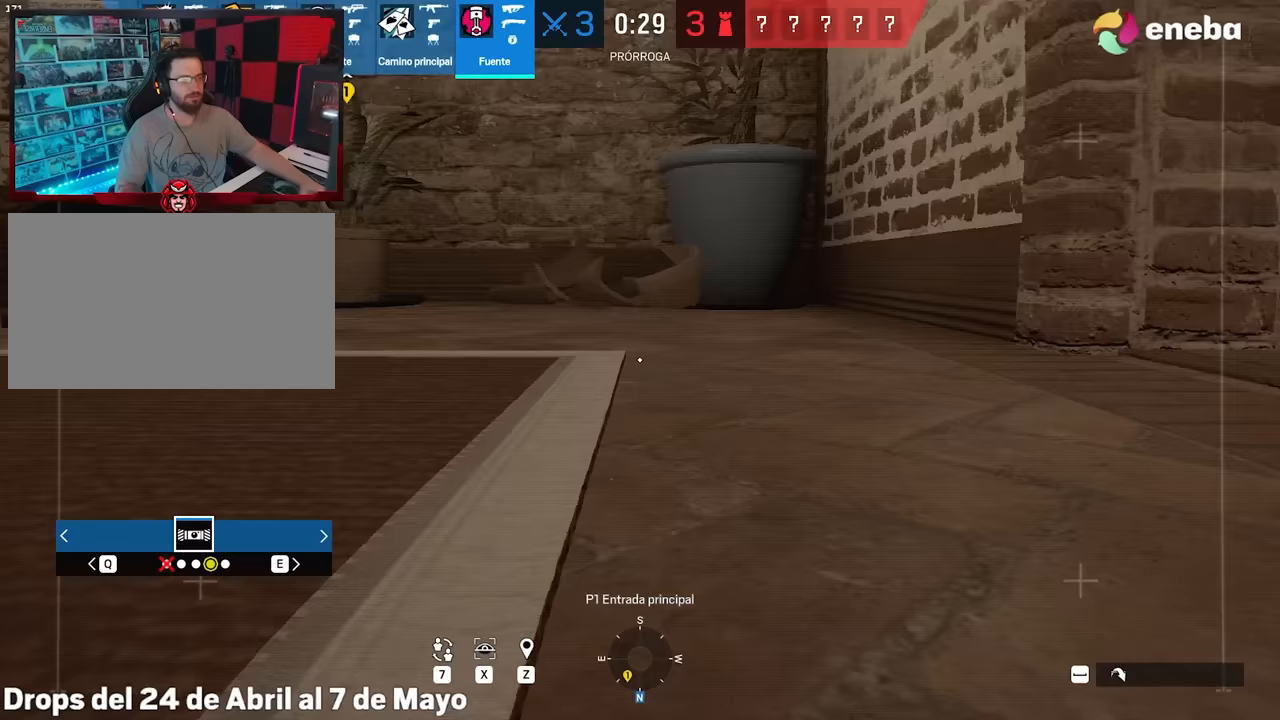
{"keys": ["a"], "mouse": [], "events": [[17, "a", "up"], [67, "space", "down"], [100, "a", "down"], [100, "shift", "up"], [100, "w", "up"], [150, "space", "up"]]}
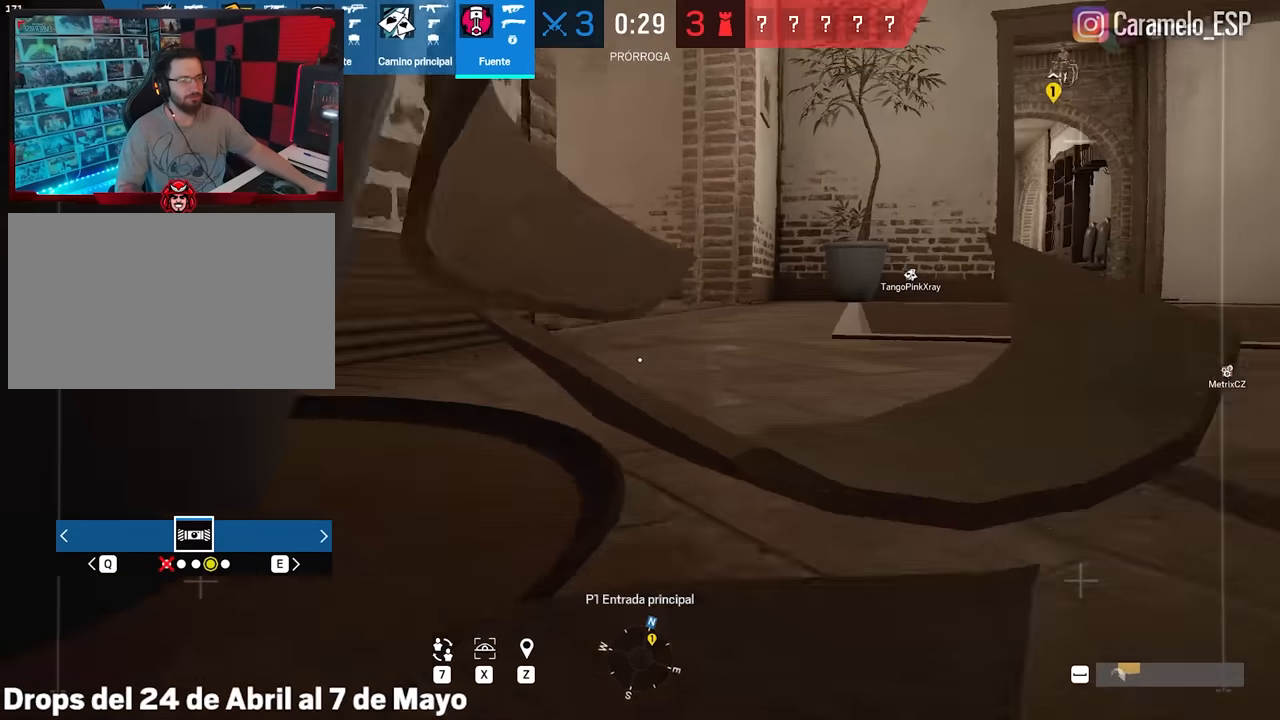
{"keys": [], "mouse": [], "events": [[400, "a", "up"]]}
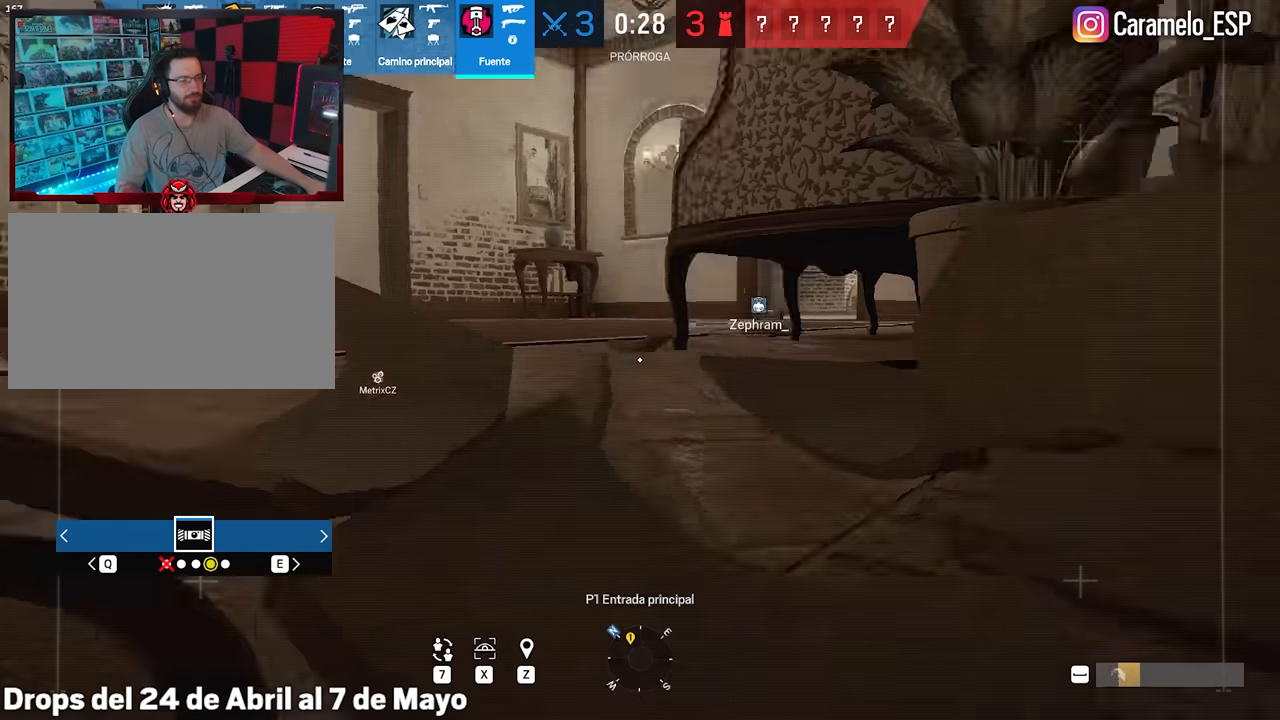
{"keys": ["a", "shift", "w"], "mouse": [], "events": [[333, "w", "down"], [367, "shift", "down"], [417, "a", "down"]]}
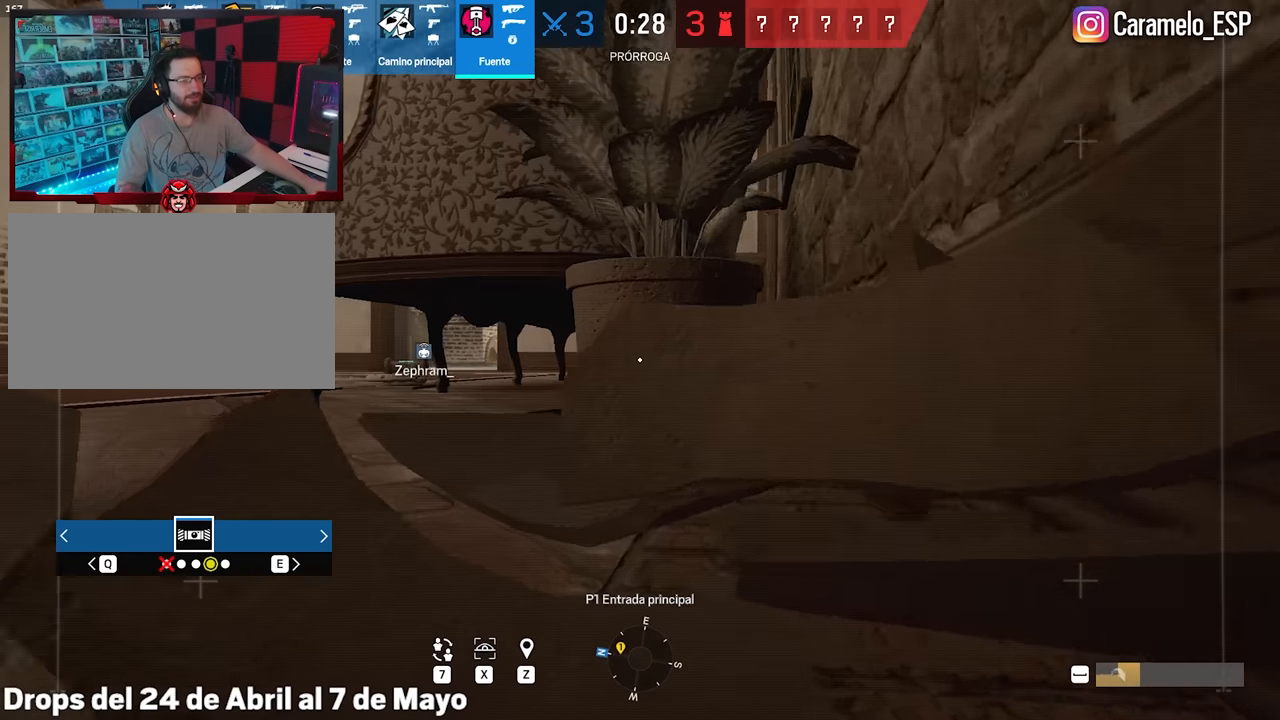
{"keys": ["shift", "w"], "mouse": [], "events": [[433, "a", "up"]]}
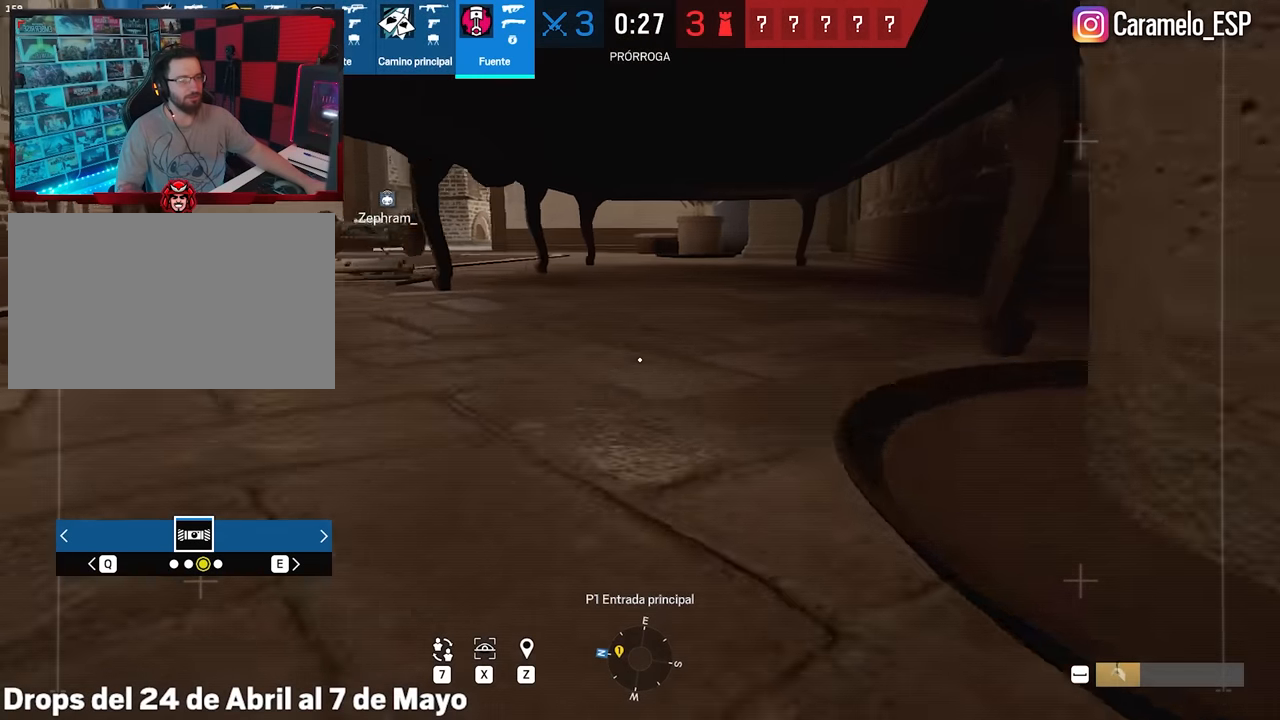
{"keys": ["d", "shift", "w"], "mouse": [], "events": [[33, "space", "down"], [133, "space", "up"], [317, "d", "down"]]}
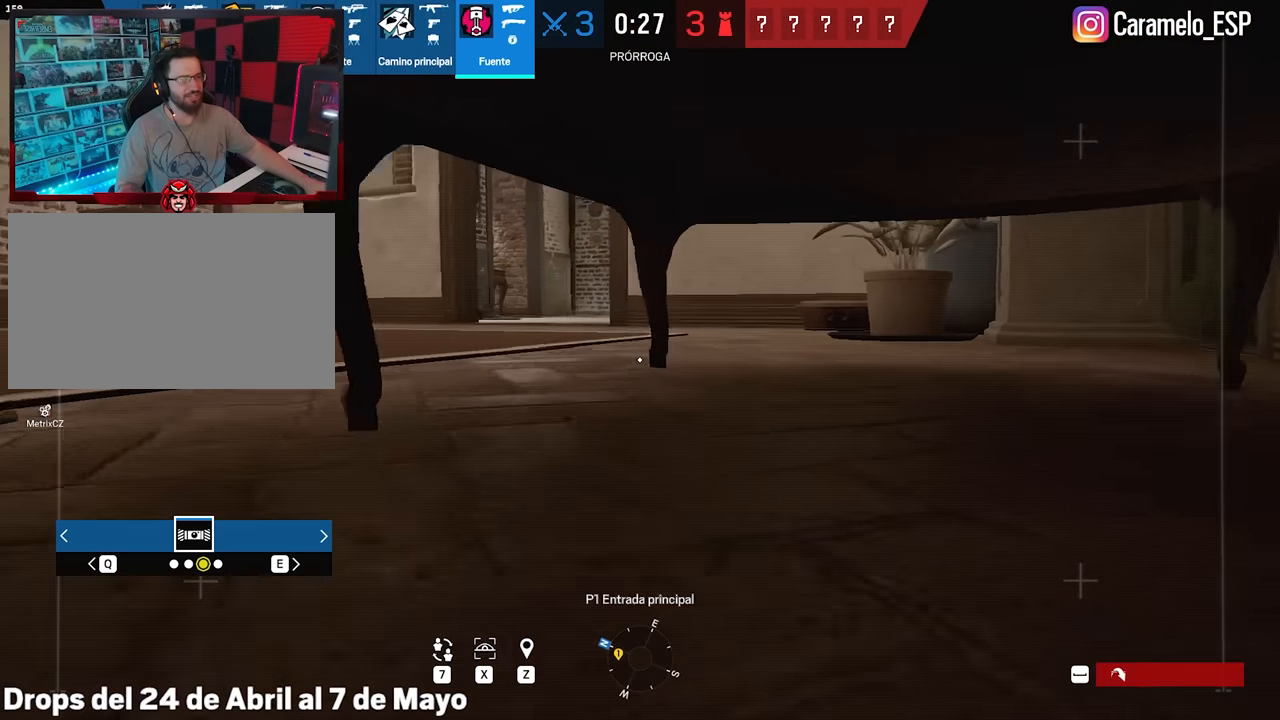
{"keys": ["shift", "w"], "mouse": [], "events": [[50, "x", "down"], [367, "x", "up"], [417, "d", "up"]]}
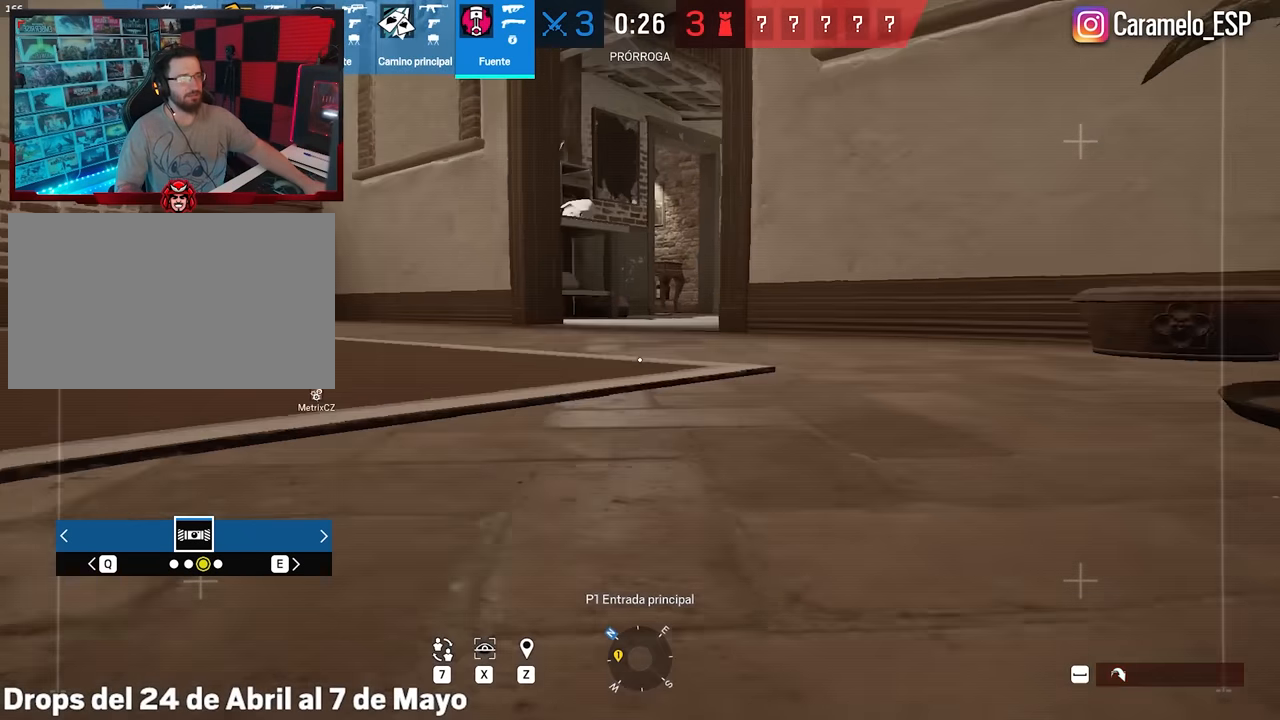
{"keys": ["a", "shift", "w"], "mouse": [], "events": [[17, "space", "down"], [117, "space", "up"], [200, "space", "down"], [300, "space", "up"], [383, "a", "down"]]}
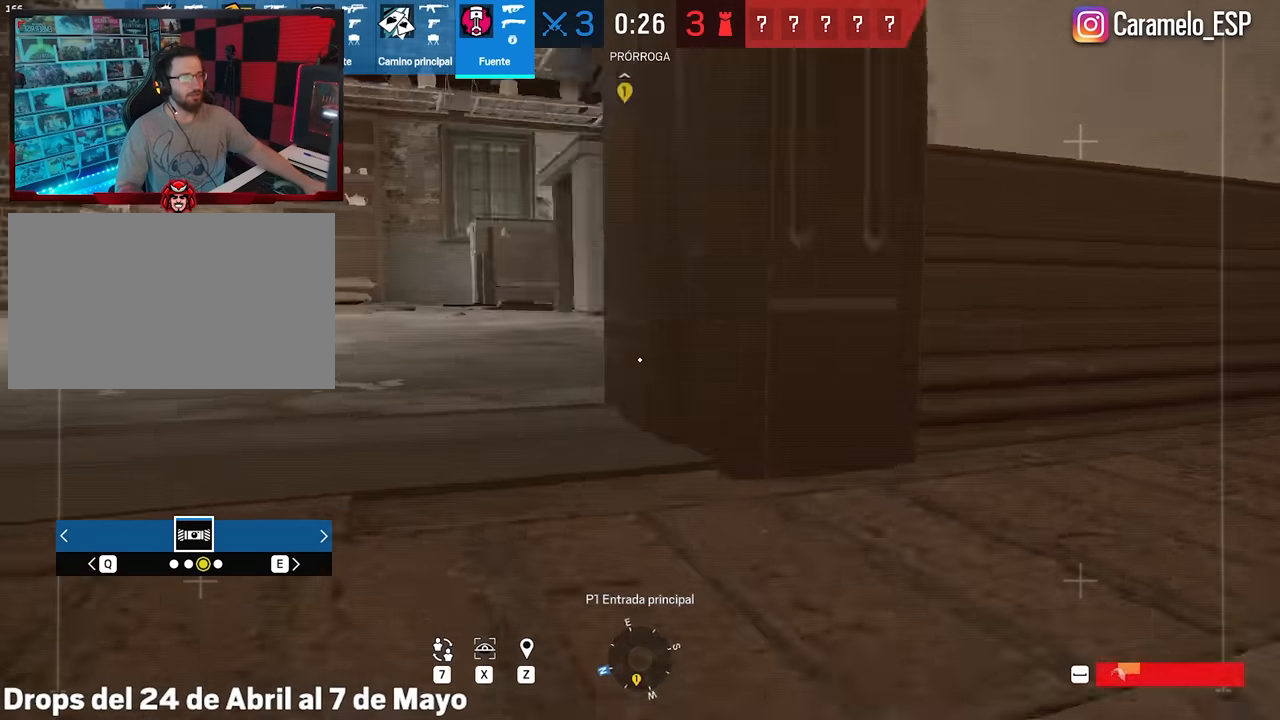
{"keys": ["a", "shift", "w"], "mouse": [], "events": []}
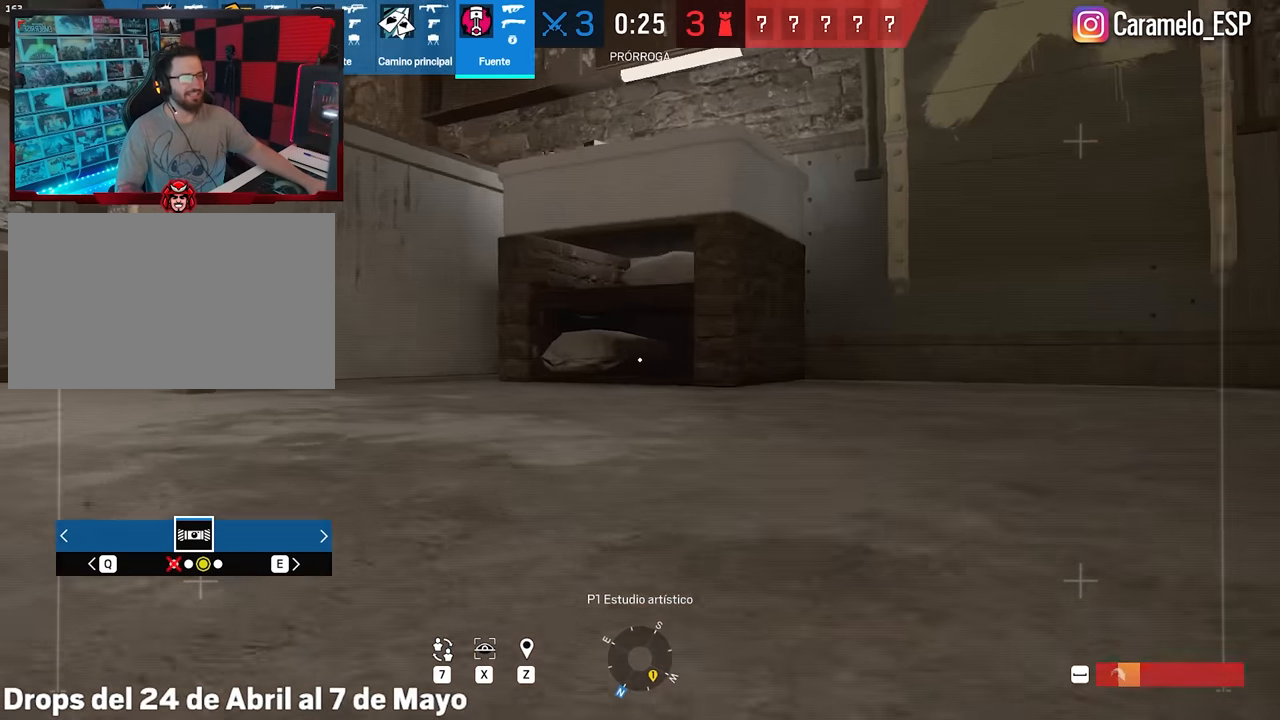
{"keys": ["a"], "mouse": [], "events": [[417, "shift", "up"], [417, "w", "up"]]}
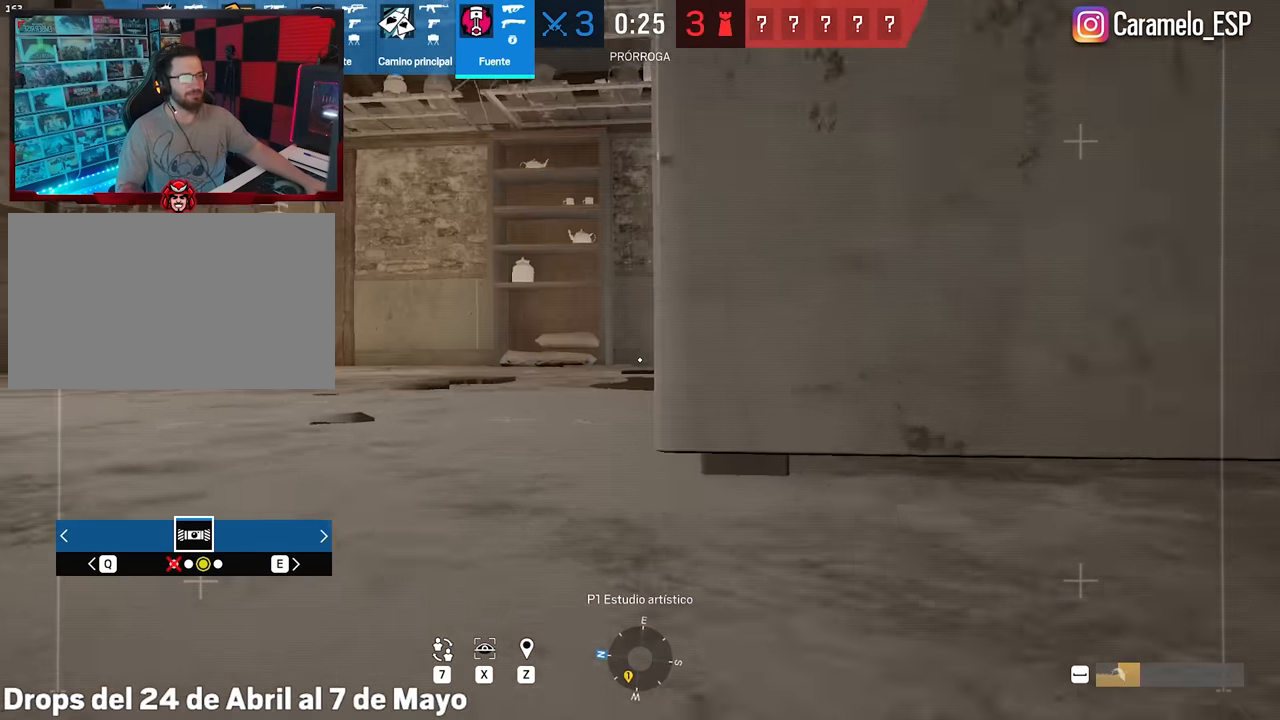
{"keys": ["a", "shift", "w"], "mouse": [], "events": [[17, "w", "down"], [67, "shift", "down"]]}
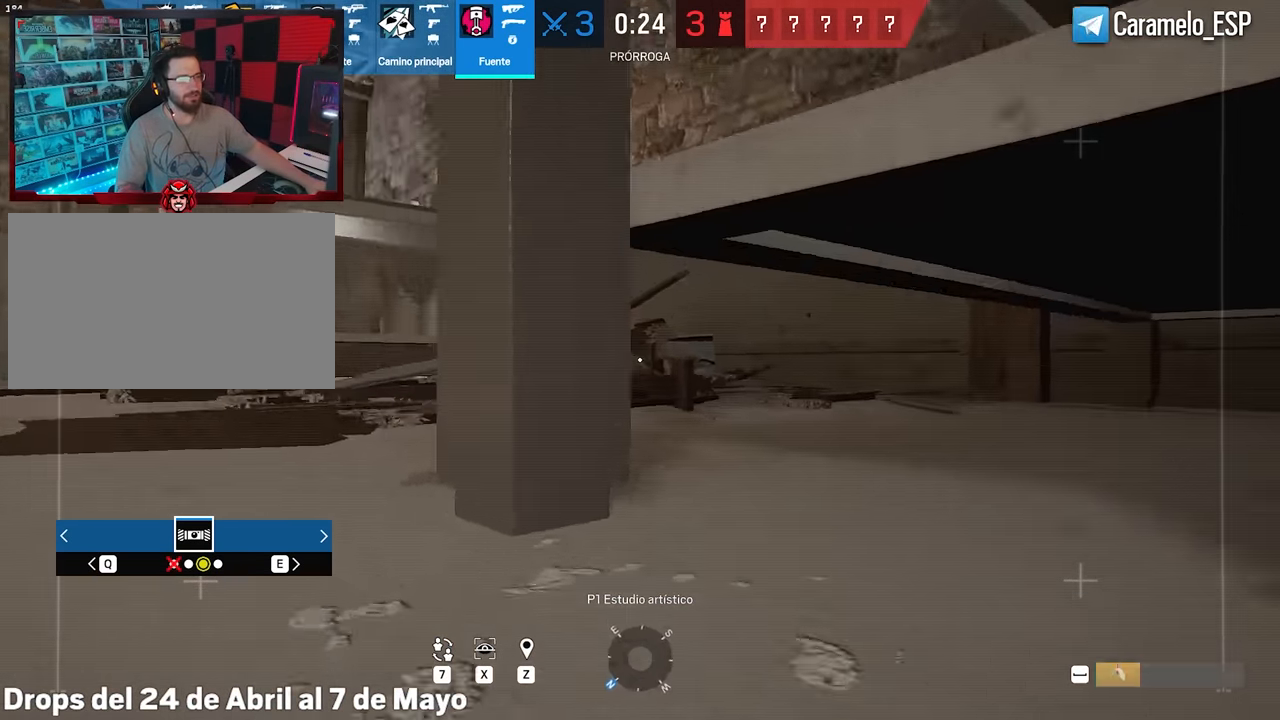
{"keys": ["shift", "w"], "mouse": [], "events": [[367, "a", "up"]]}
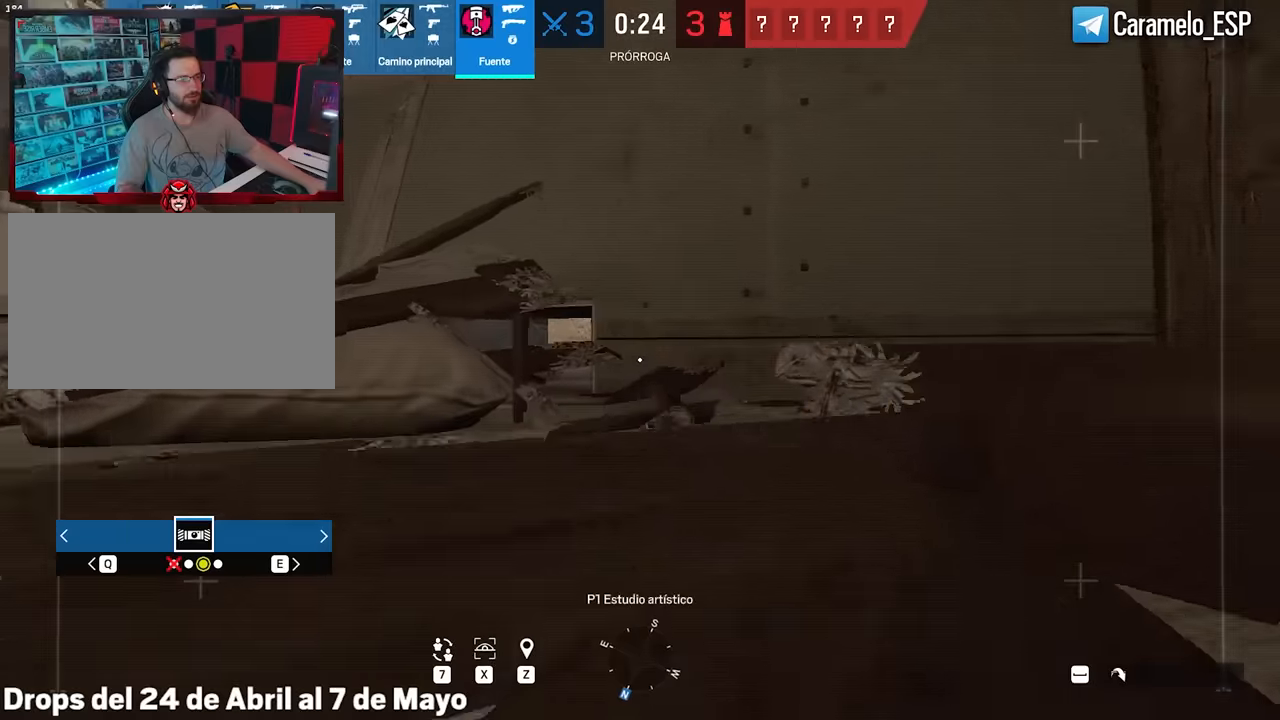
{"keys": ["a", "shift", "w"], "mouse": [], "events": [[50, "a", "down"]]}
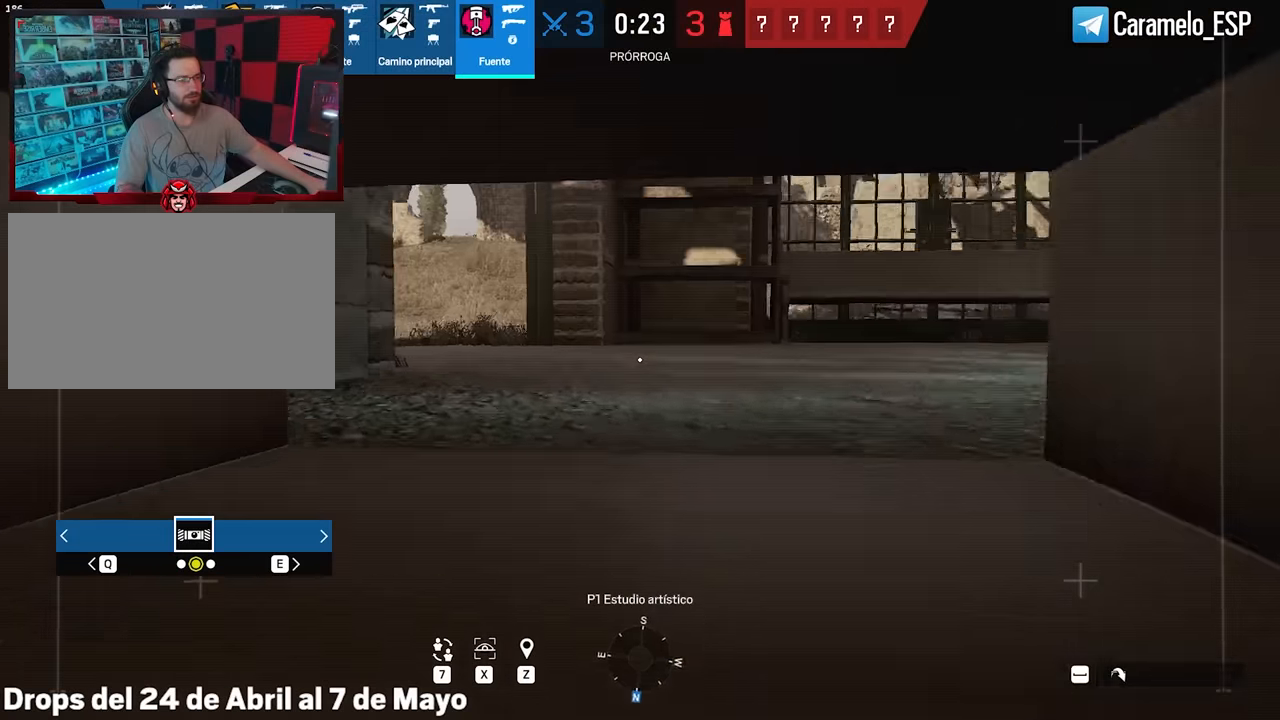
{"keys": ["d", "shift", "w"], "mouse": [], "events": [[67, "a", "up"], [100, "d", "down"]]}
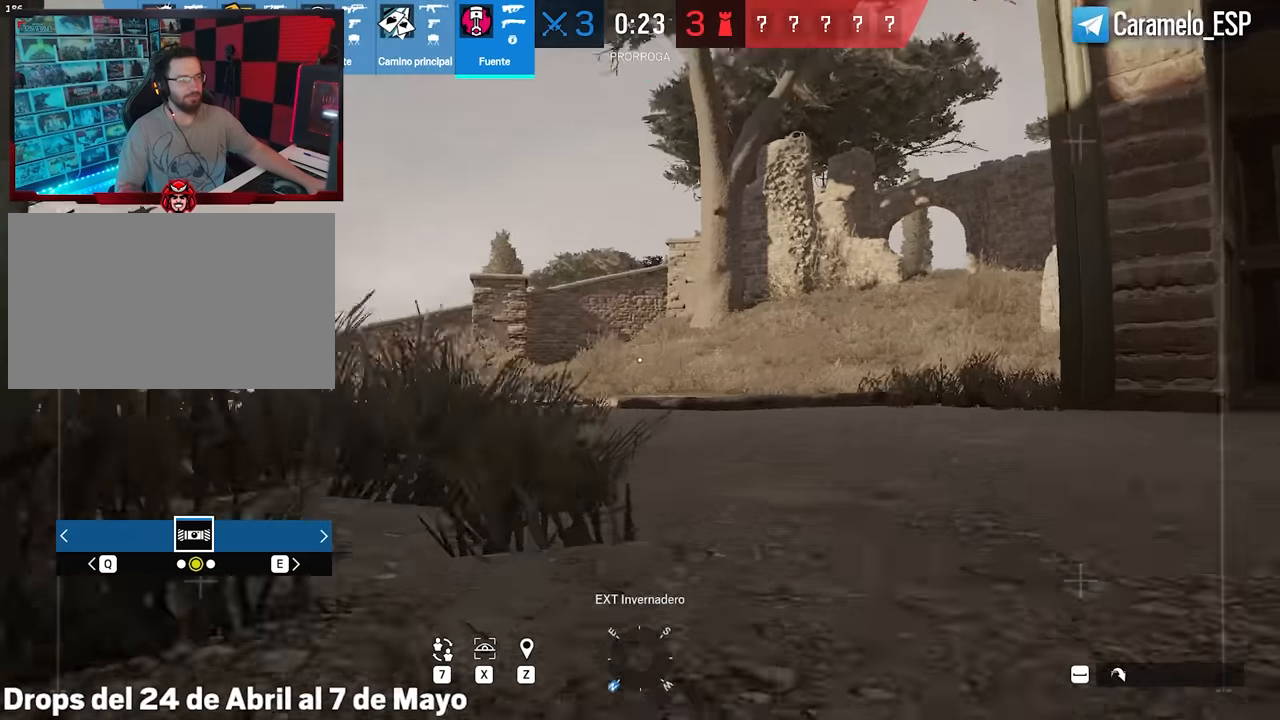
{"keys": ["shift", "w"], "mouse": [], "events": [[317, "space", "down"], [367, "d", "up"], [400, "space", "up"]]}
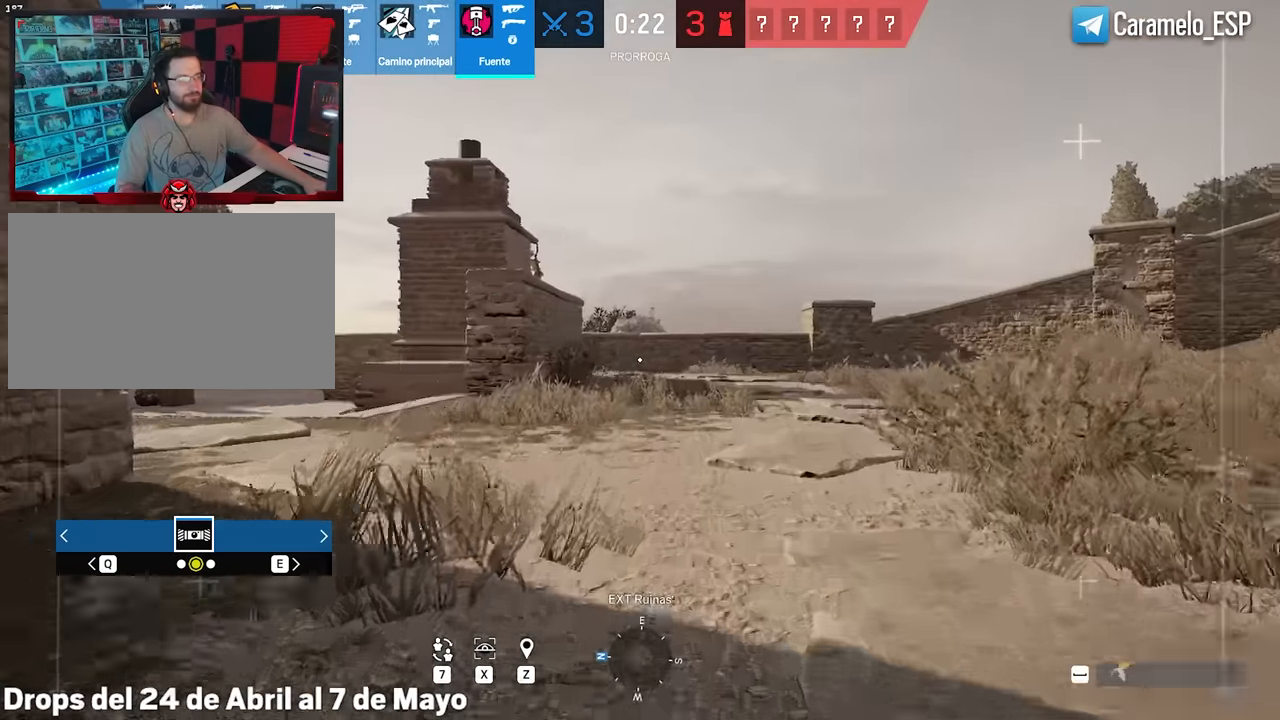
{"keys": ["d", "shift", "w", "x"], "mouse": [], "events": [[100, "d", "down"], [334, "x", "down"]]}
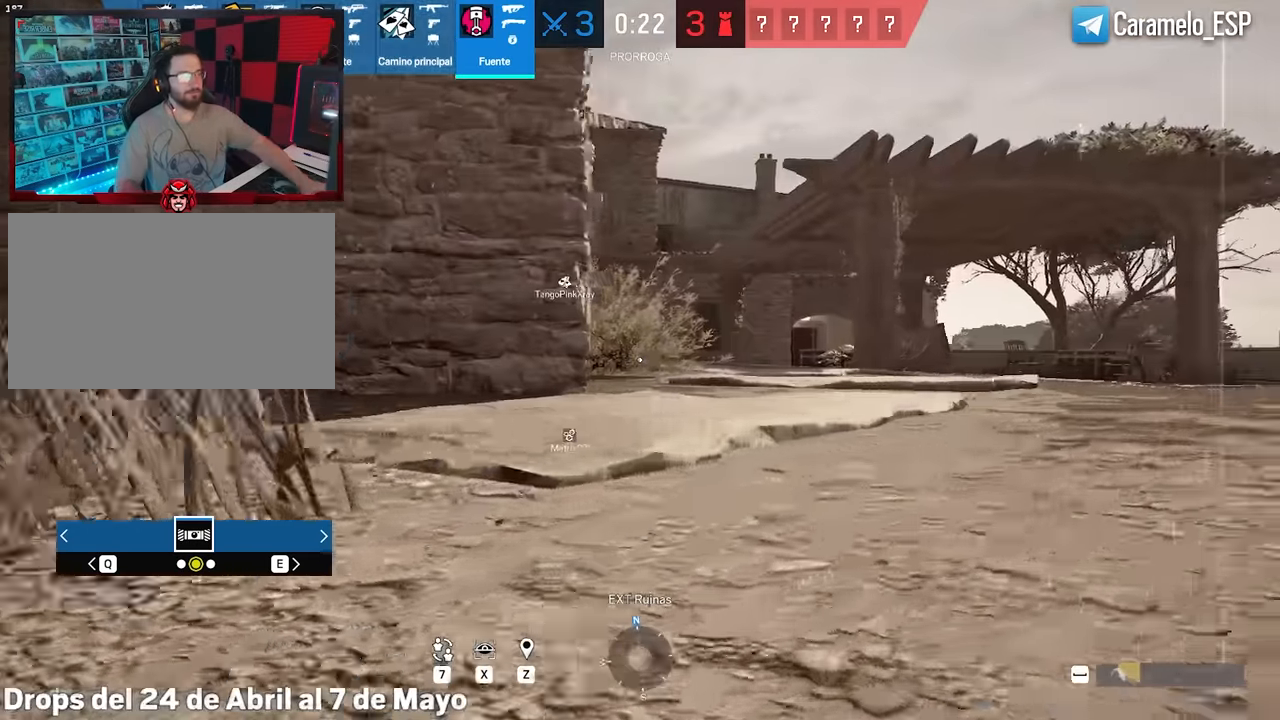
{"keys": ["d", "shift", "w", "x"], "mouse": [], "events": []}
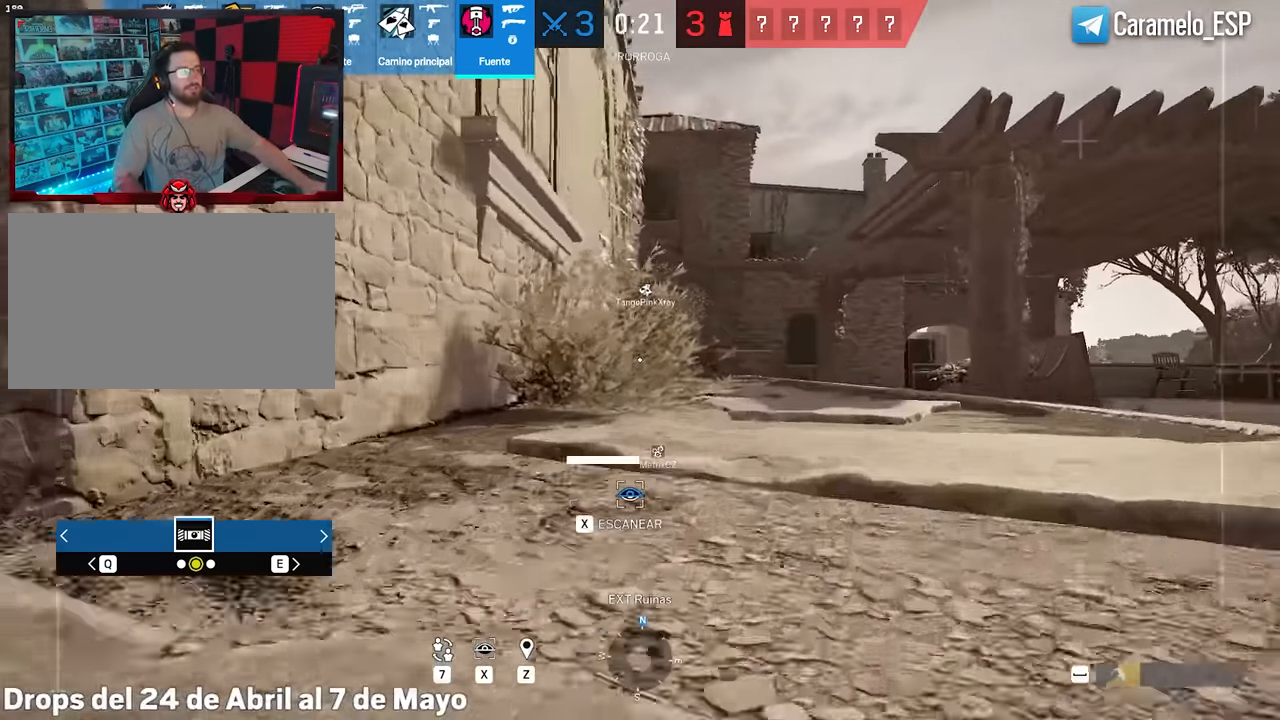
{"keys": ["d", "shift", "w", "x"], "mouse": [], "events": [[267, "x", "up"], [400, "x", "down"]]}
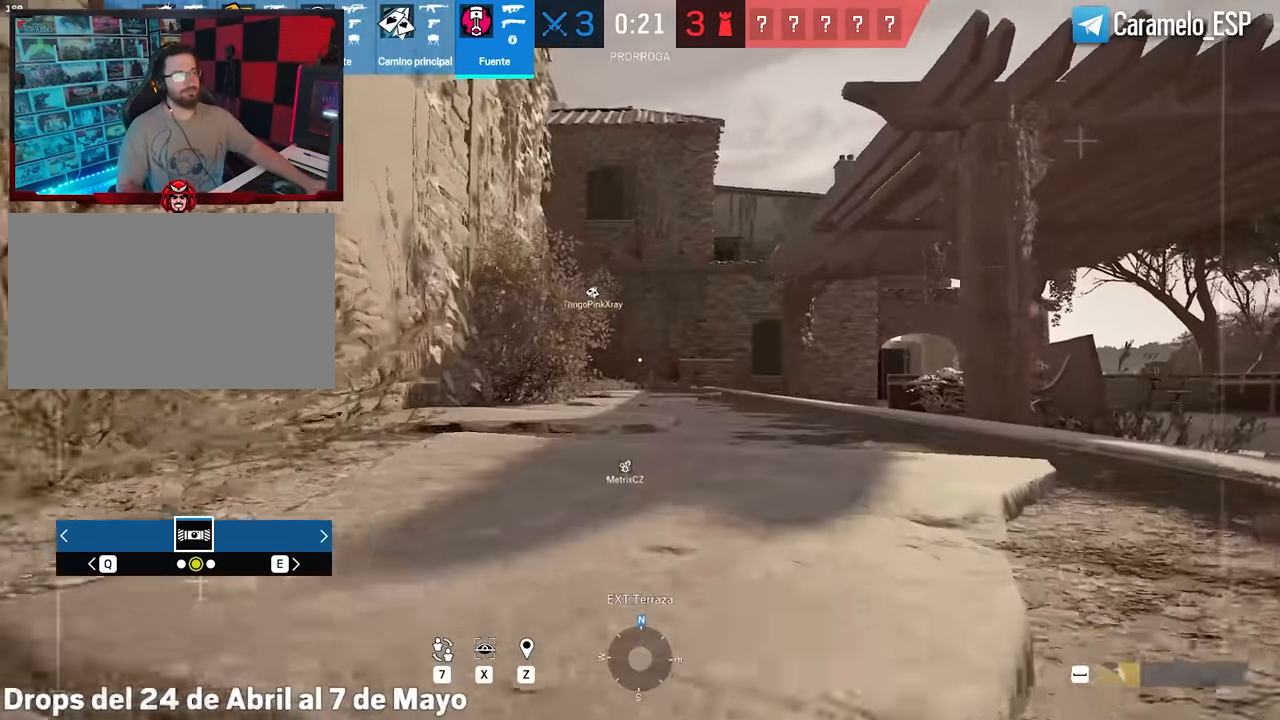
{"keys": ["d", "shift", "w", "x"], "mouse": [], "events": []}
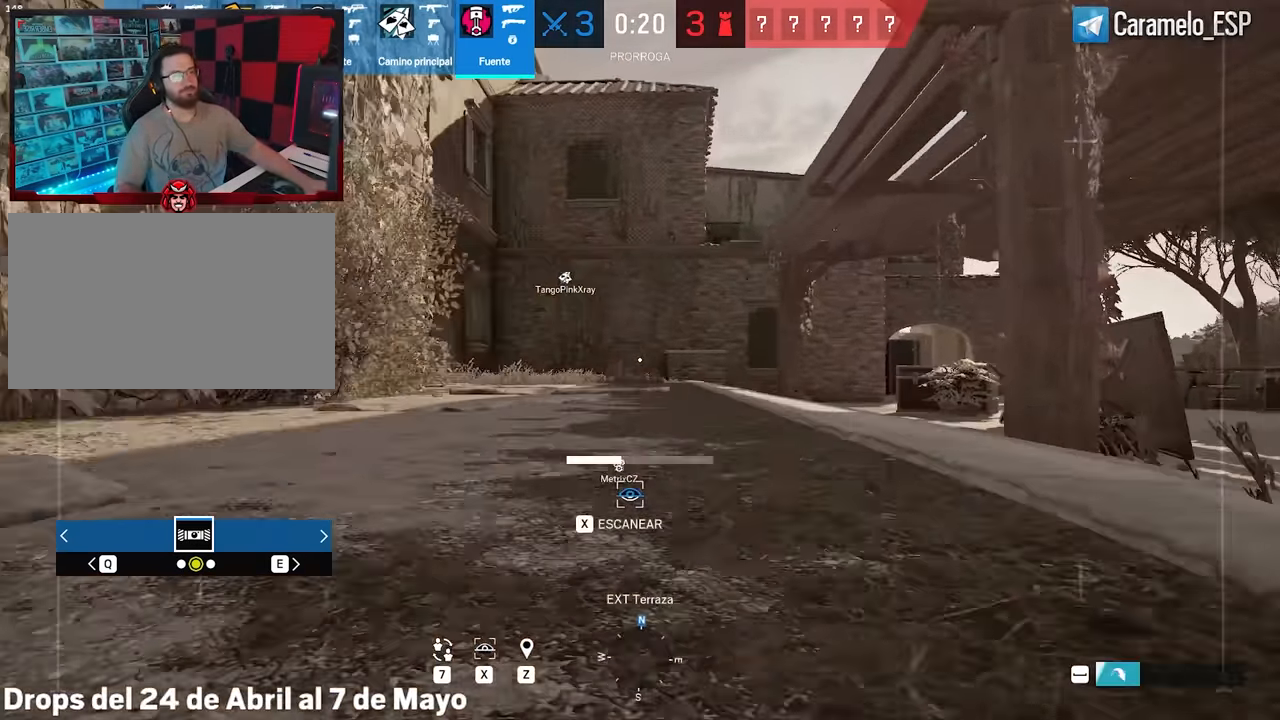
{"keys": ["shift", "space", "w"], "mouse": [], "events": [[250, "d", "up"], [250, "space", "down"], [250, "x", "up"], [384, "space", "up"], [434, "space", "down"]]}